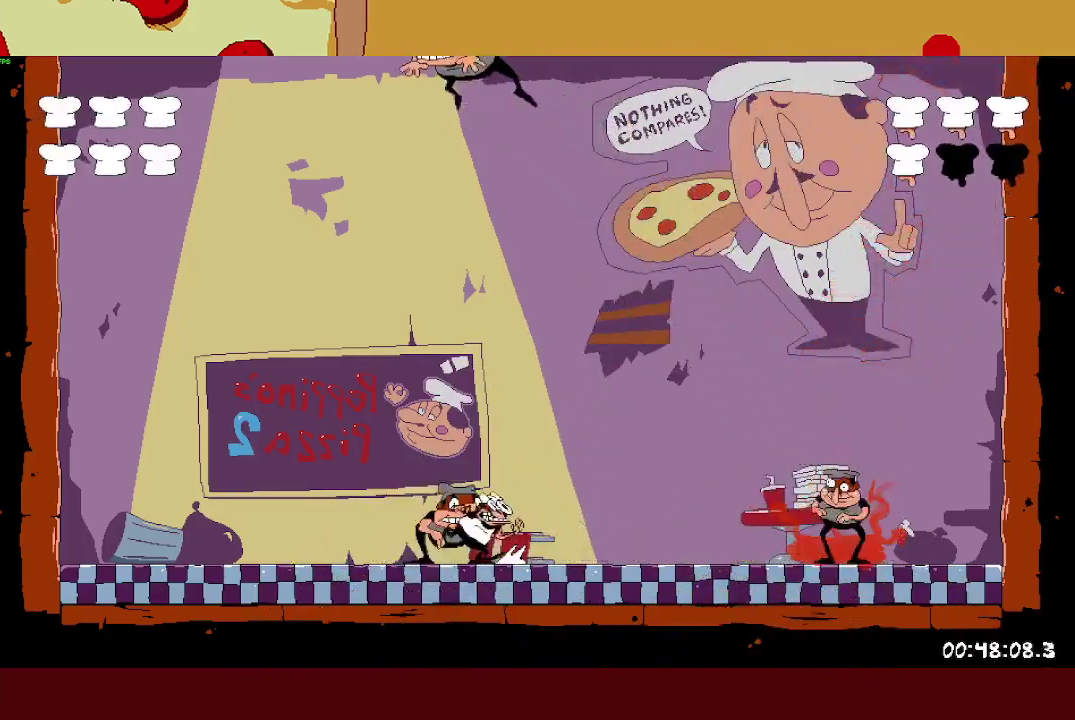
Gameplay with a controller (PlayStation layout); each line is a JSON object with the inputs held at the frame after it. "events" lists button and stick changes between this image and that frame as [ms after this image, input, new state], when the widget could be followed in between. This document gives stick clicks only as held states, not as events. Not read: R3 right_stick.
{"buttons": ["R2"], "left_stick": "right", "events": [[50, "left_stick", "up-left"], [217, "left_stick", "left"], [283, "left_stick", "right"], [417, "left_stick", "left"], [483, "left_stick", "right"]]}
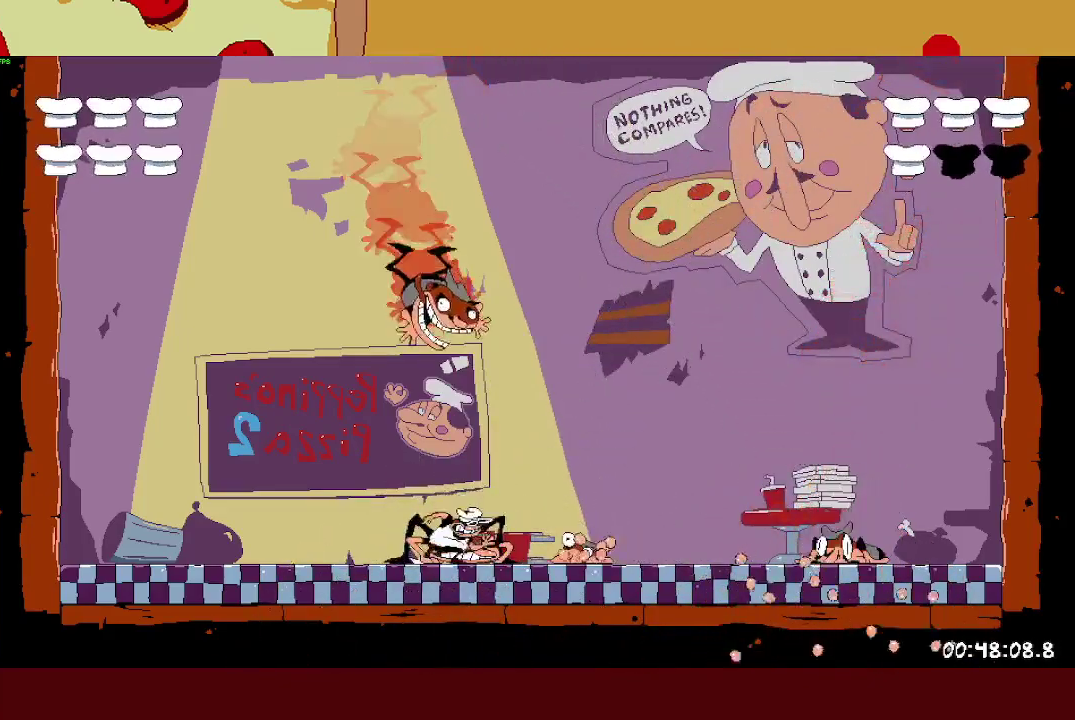
{"buttons": ["R2"], "left_stick": "left", "events": [[450, "left_stick", "left"]]}
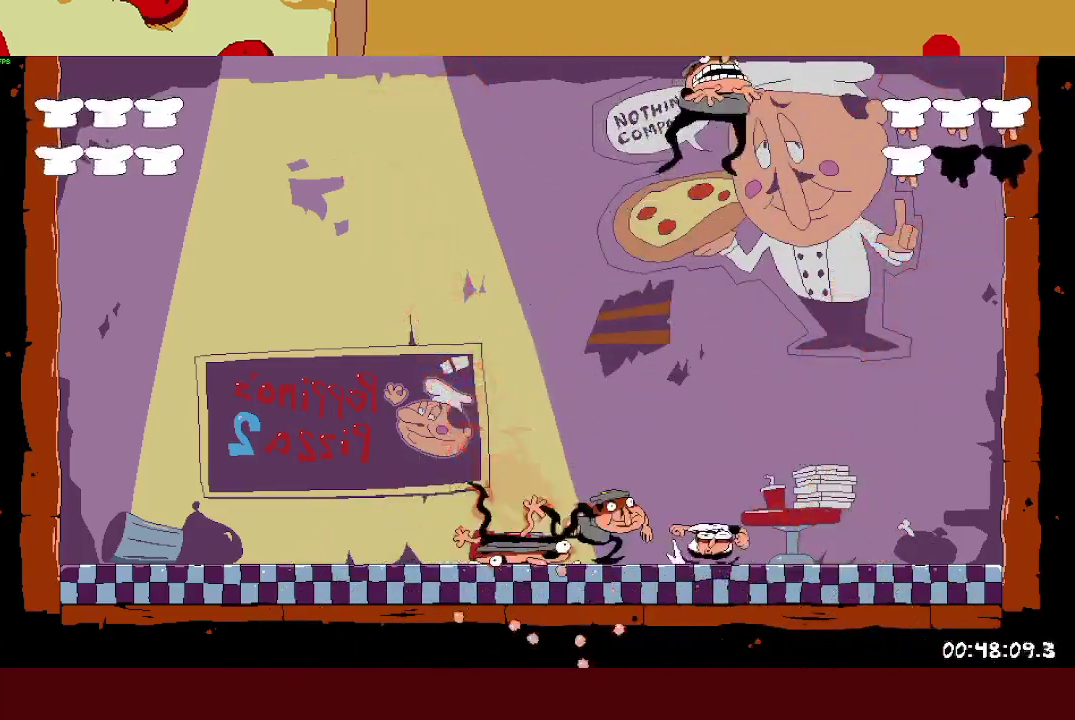
{"buttons": ["R2"], "left_stick": "left", "events": [[50, "left_stick", "right"], [167, "left_stick", "left"]]}
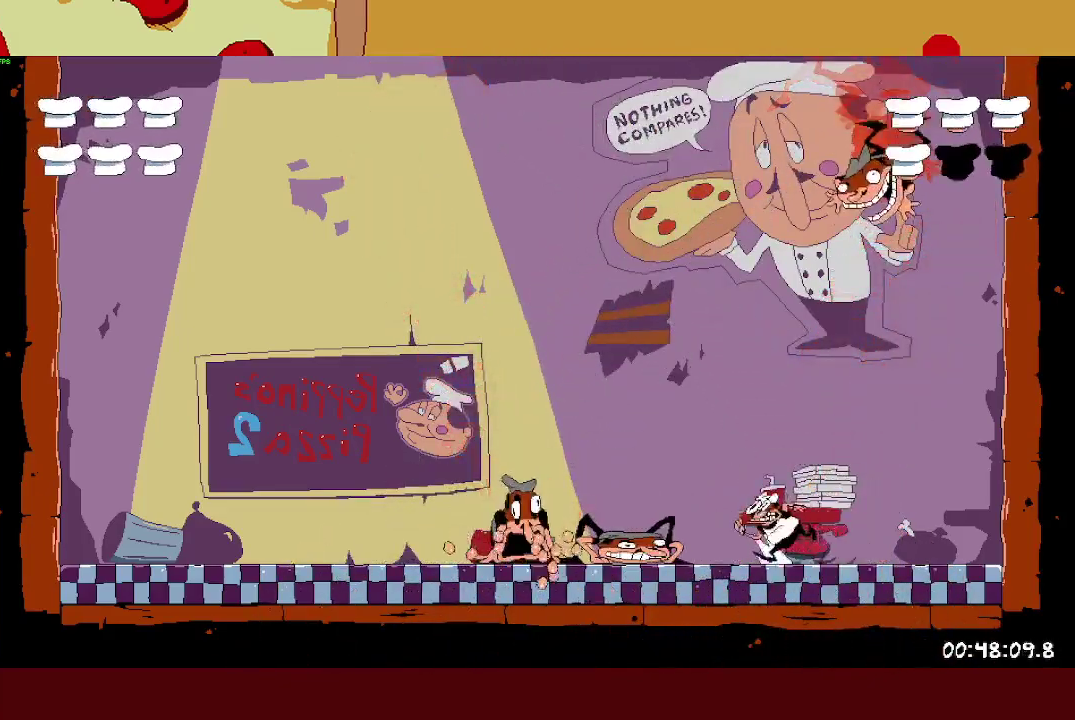
{"buttons": ["R2"], "left_stick": "left", "events": [[300, "left_stick", "right"], [417, "left_stick", "center"], [483, "left_stick", "left"]]}
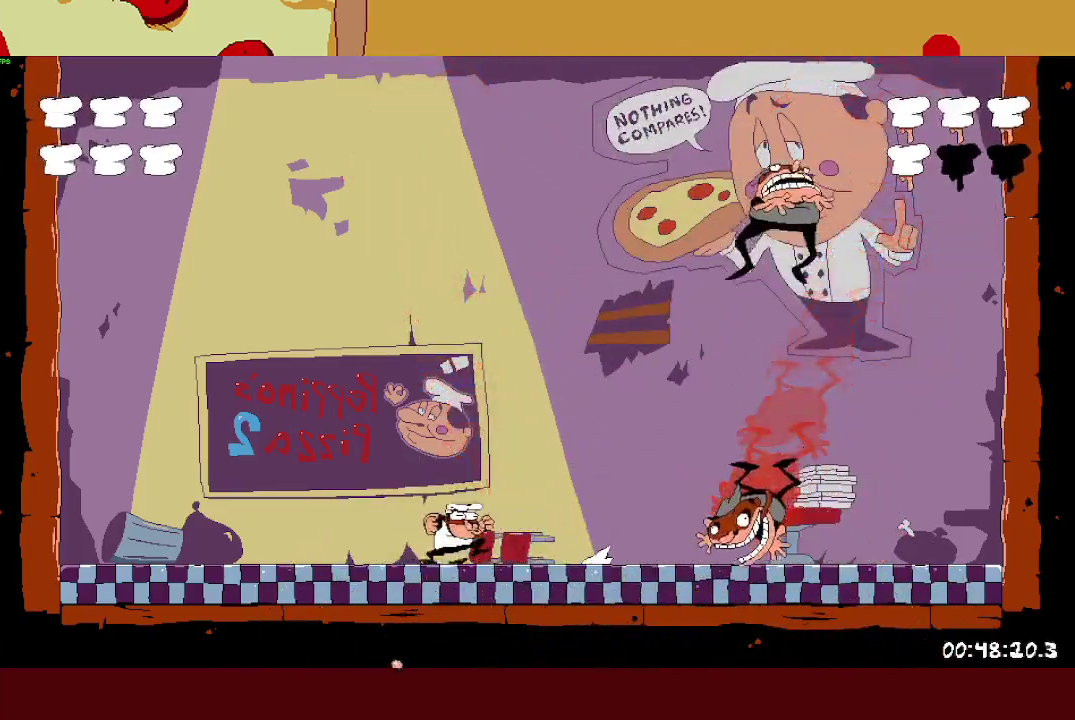
{"buttons": [], "left_stick": "center", "events": [[33, "SQUARE", "down"], [50, "CROSS", "down"], [67, "R2", "up"], [83, "SQUARE", "up"], [133, "SQUARE", "down"], [150, "left_stick", "up-left"], [167, "CROSS", "up"], [200, "SQUARE", "up"], [333, "left_stick", "center"]]}
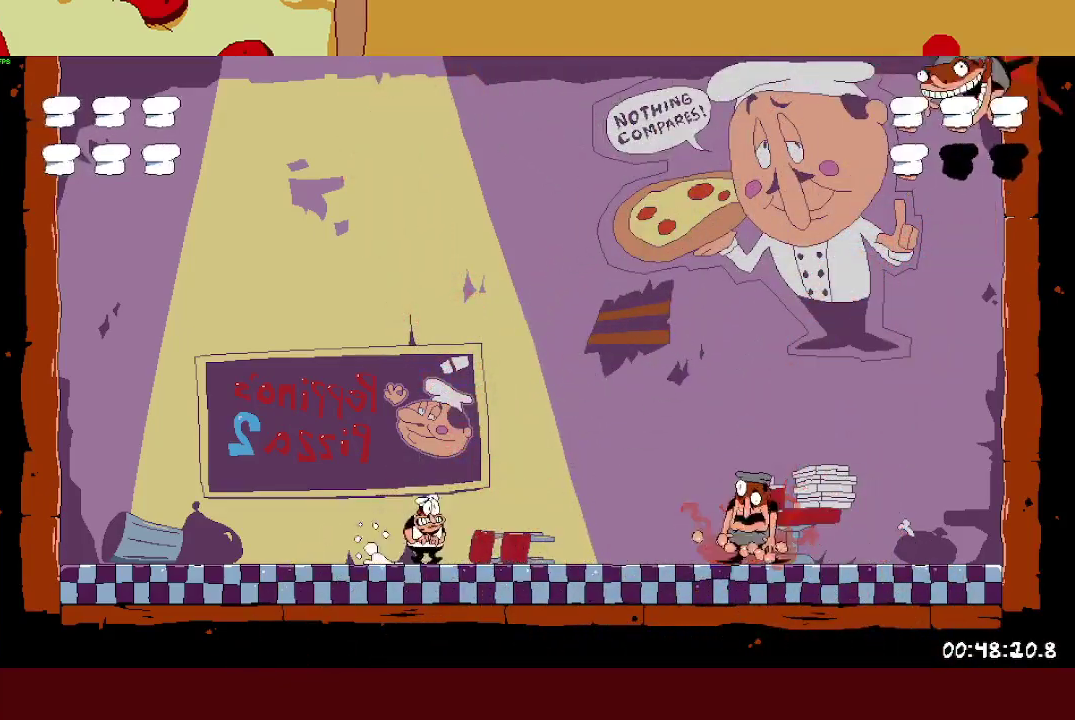
{"buttons": ["R2"], "left_stick": "right", "events": [[183, "left_stick", "right"], [350, "left_stick", "left"], [367, "R2", "down"], [483, "left_stick", "right"]]}
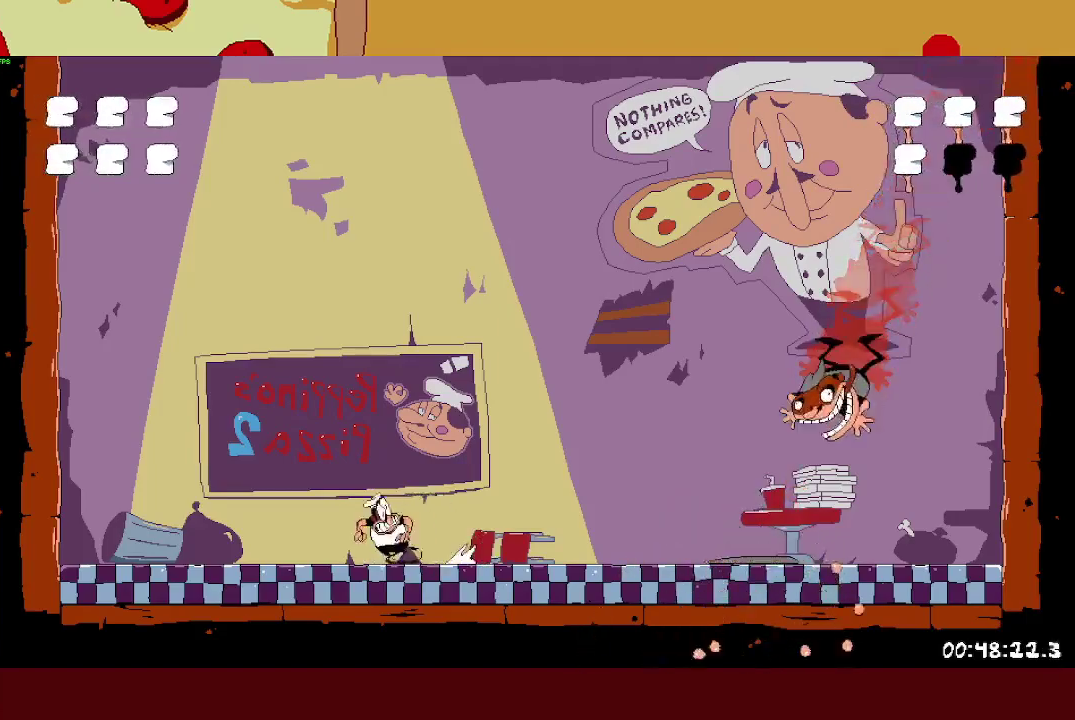
{"buttons": ["R2"], "left_stick": "right", "events": [[83, "left_stick", "up-left"], [150, "left_stick", "right"]]}
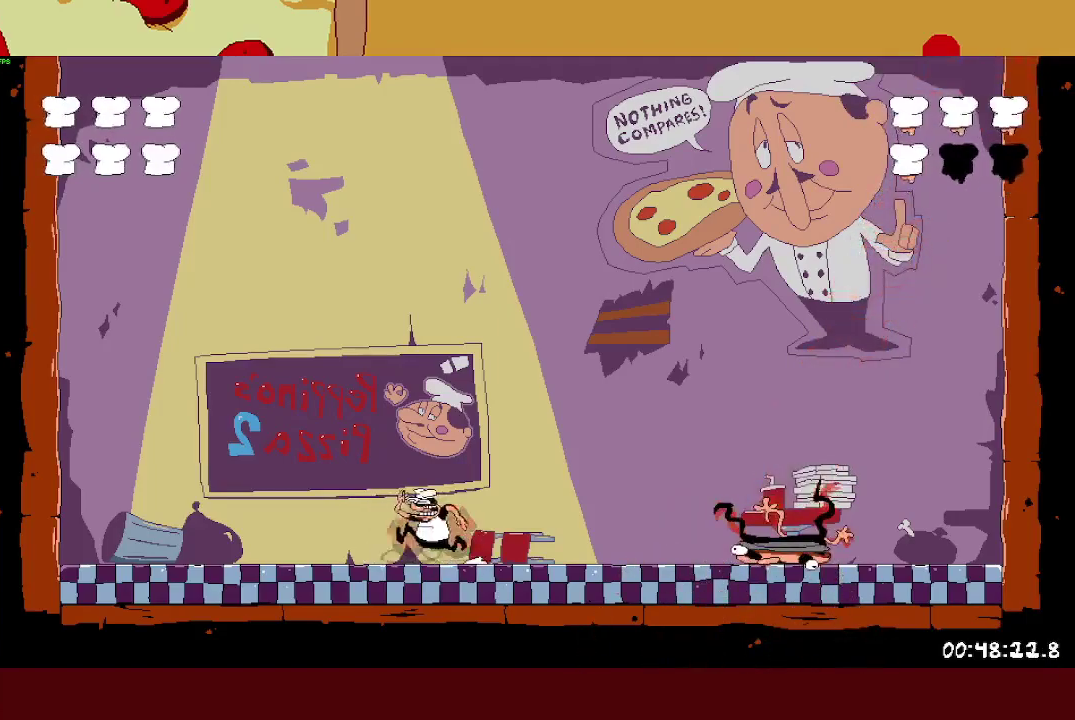
{"buttons": [], "left_stick": "center", "events": [[250, "left_stick", "center"], [300, "left_stick", "left"], [383, "R2", "up"], [383, "left_stick", "right"], [433, "left_stick", "center"]]}
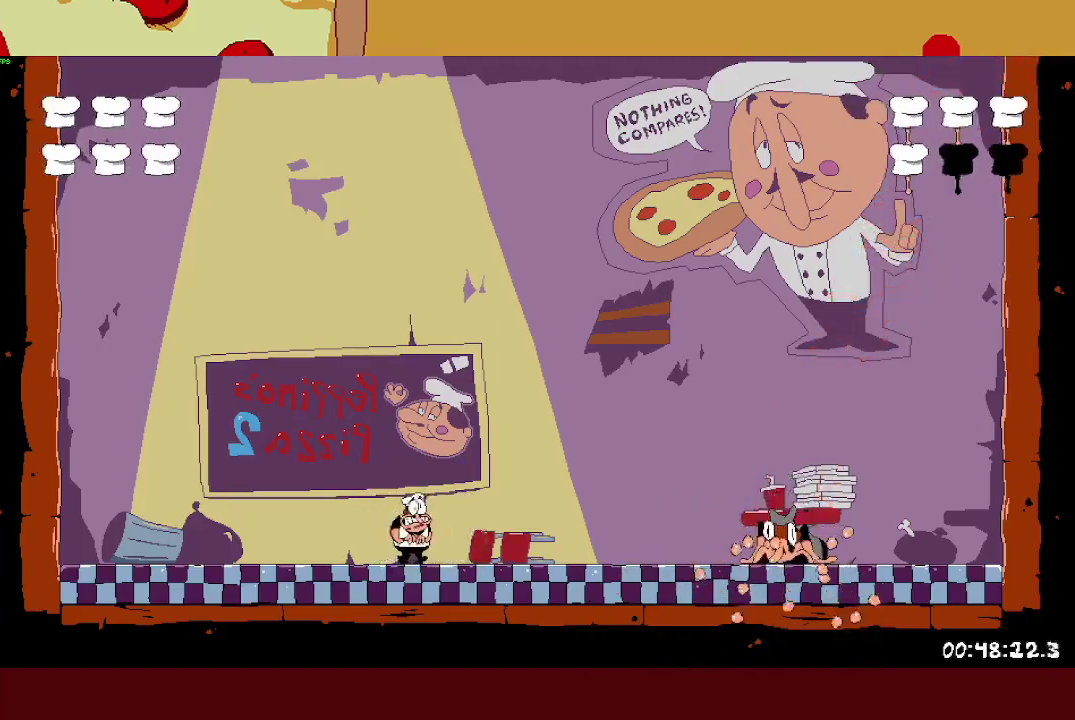
{"buttons": [], "left_stick": "right", "events": [[450, "left_stick", "right"]]}
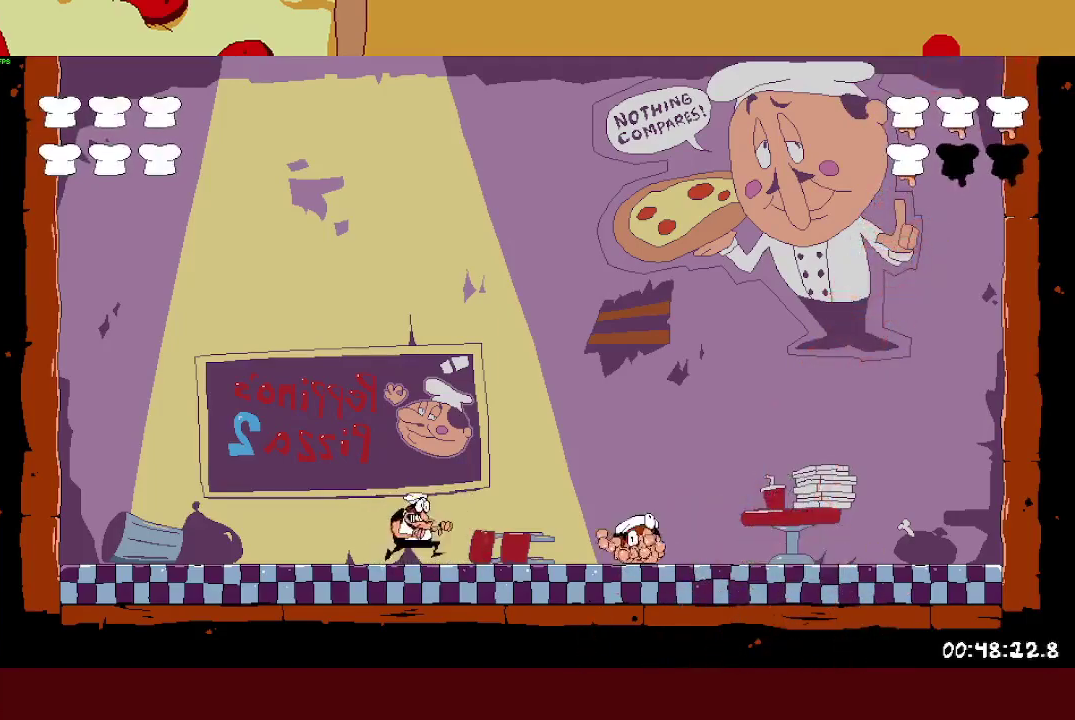
{"buttons": [], "left_stick": "right", "events": [[150, "SQUARE", "down"], [483, "SQUARE", "up"]]}
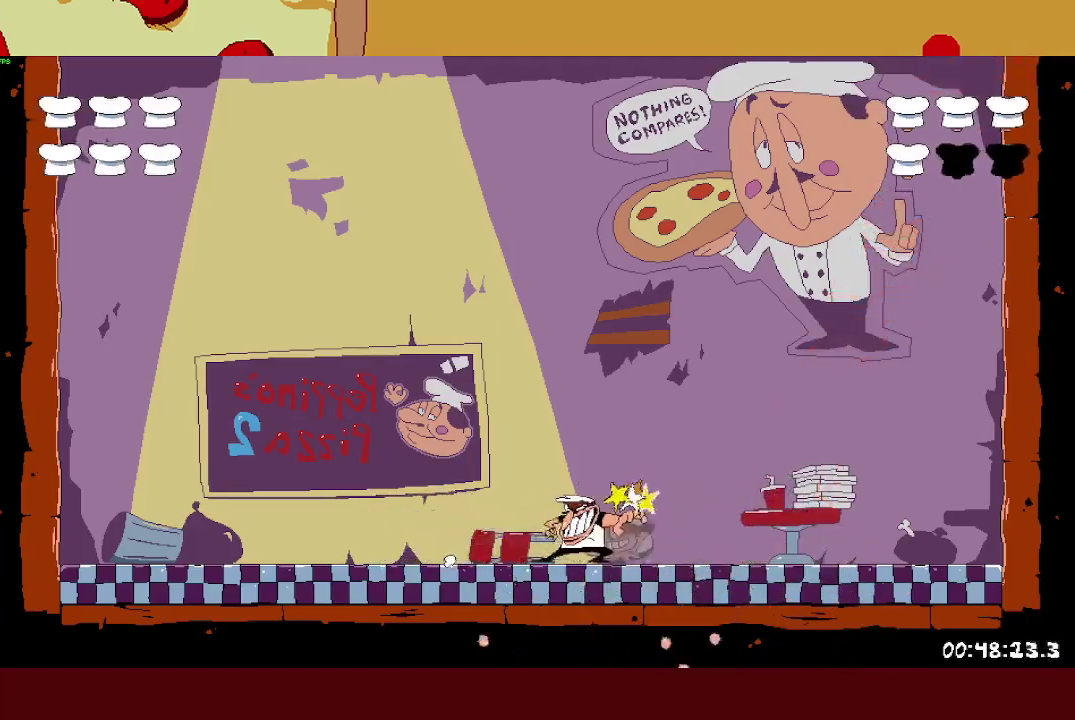
{"buttons": [], "left_stick": "left", "events": [[17, "left_stick", "center"], [383, "left_stick", "left"]]}
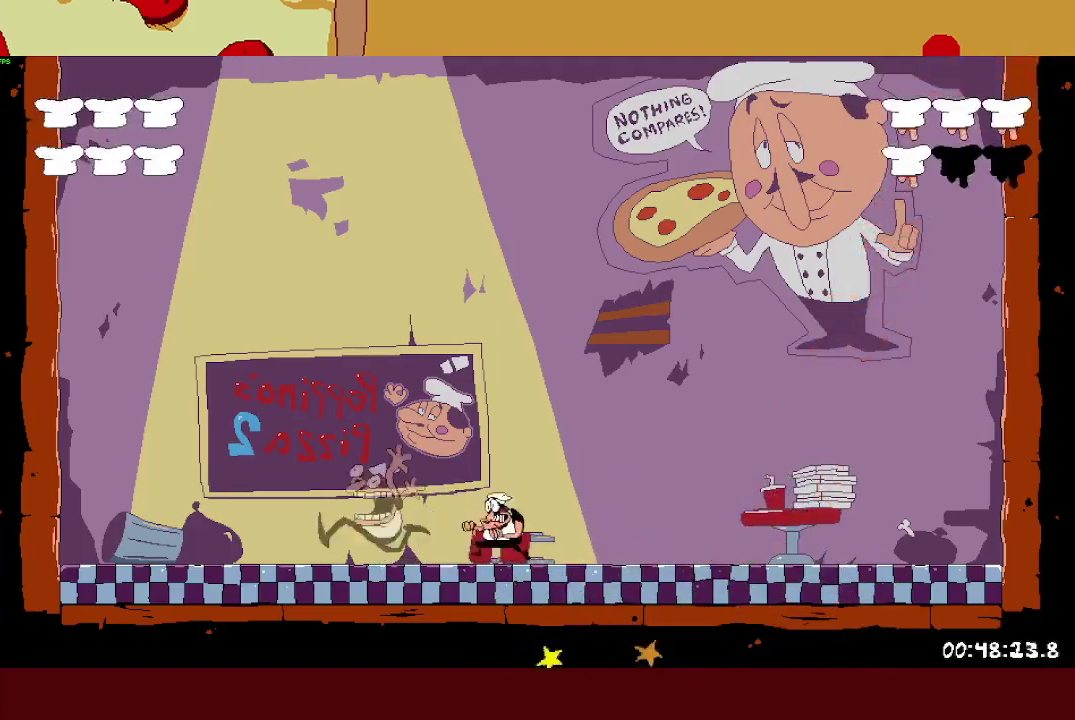
{"buttons": [], "left_stick": "left", "events": []}
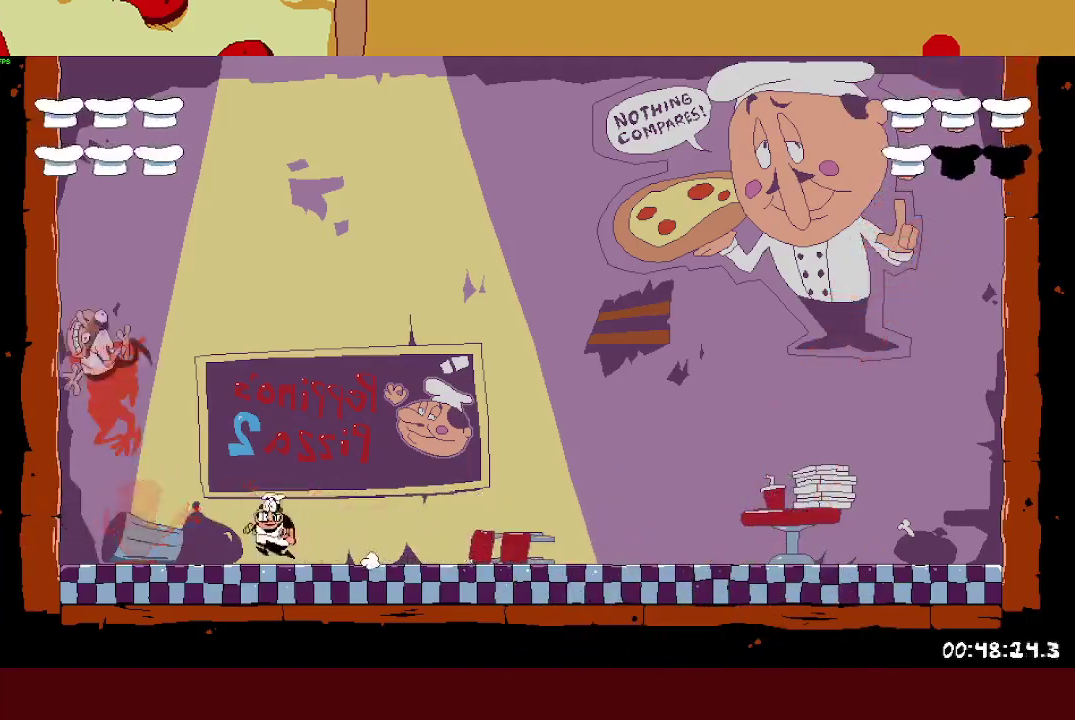
{"buttons": [], "left_stick": "center", "events": [[350, "left_stick", "right"], [467, "left_stick", "center"]]}
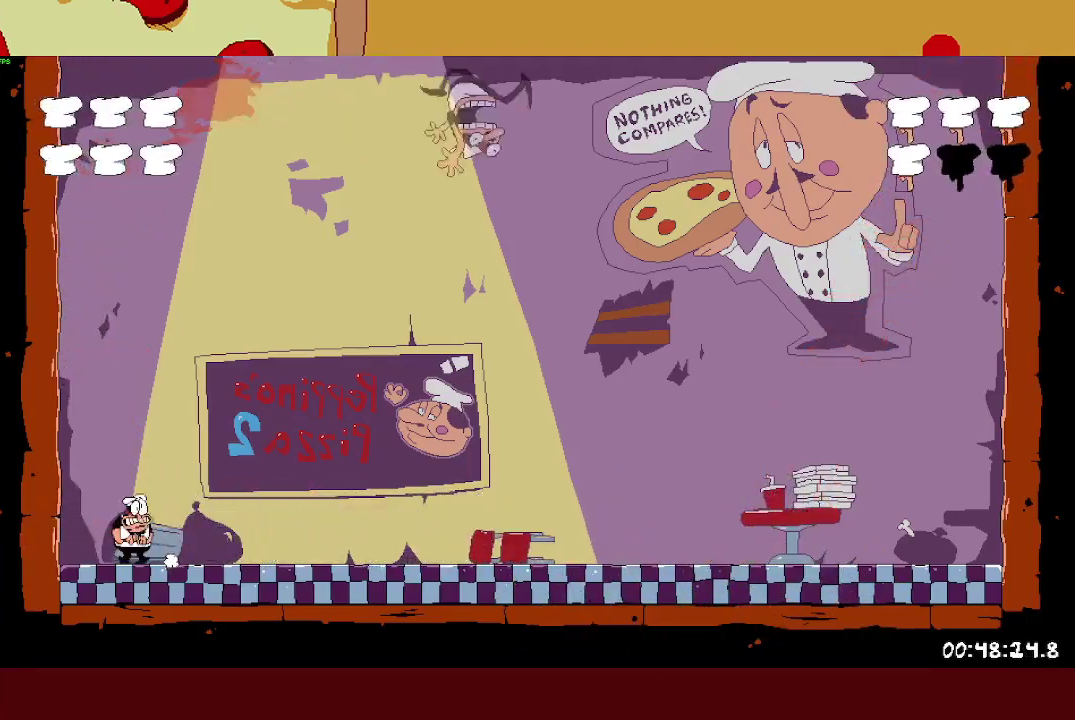
{"buttons": [], "left_stick": "center", "events": []}
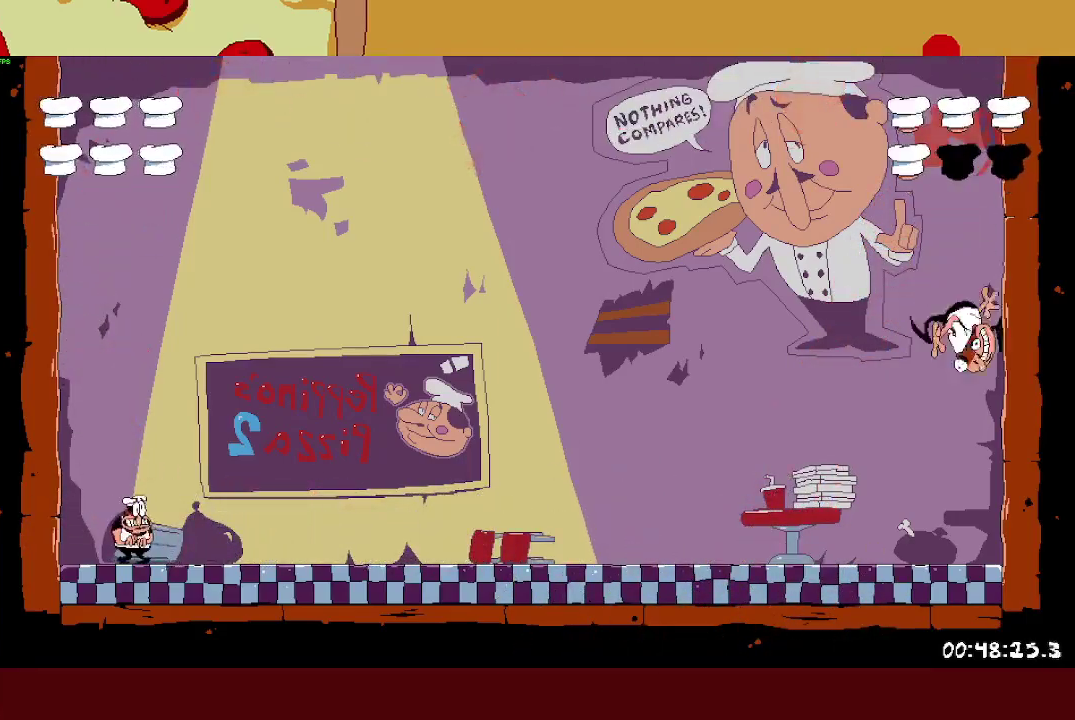
{"buttons": ["CROSS"], "left_stick": "center", "events": [[383, "CROSS", "down"]]}
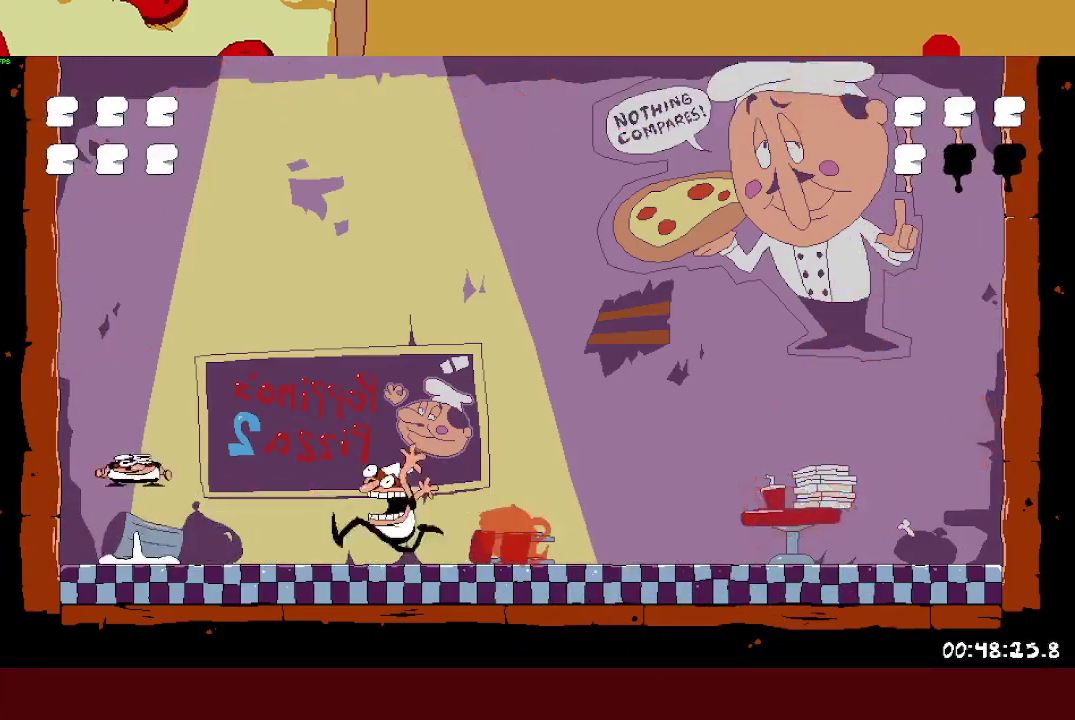
{"buttons": [], "left_stick": "center", "events": [[117, "CROSS", "up"]]}
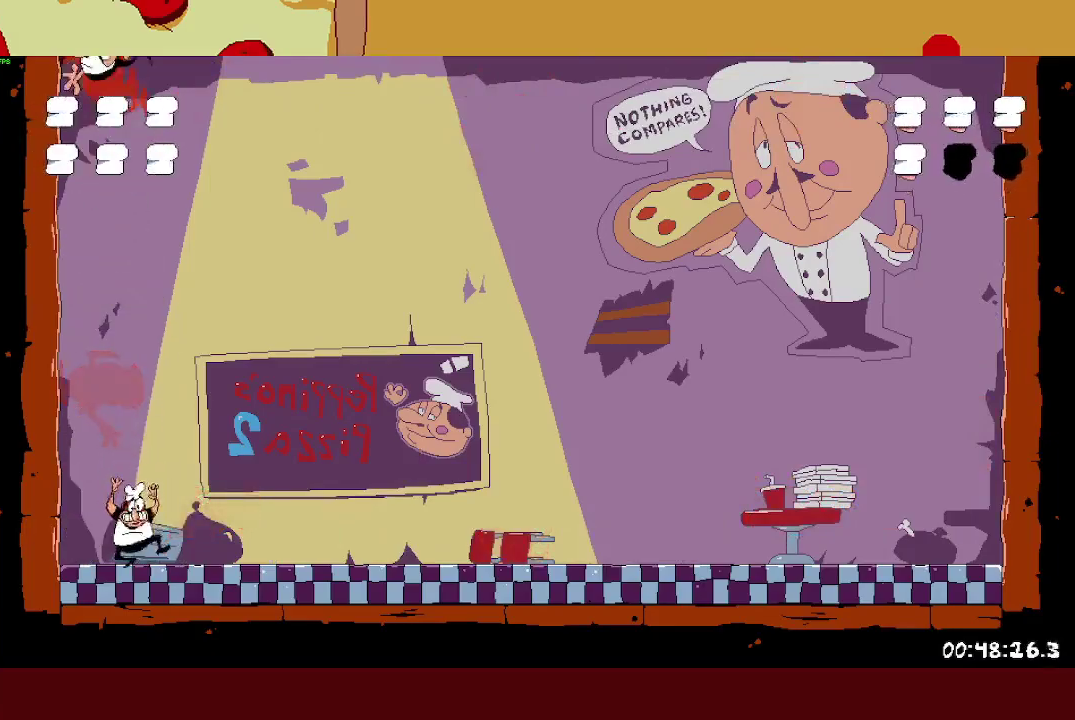
{"buttons": [], "left_stick": "center", "events": []}
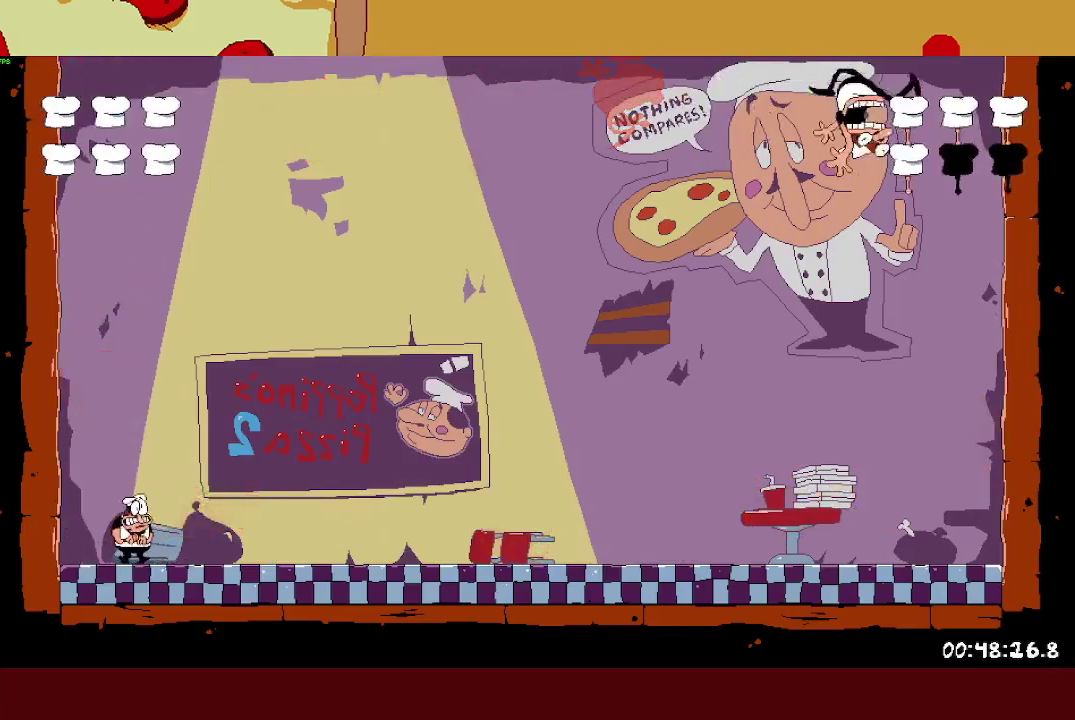
{"buttons": [], "left_stick": "center", "events": []}
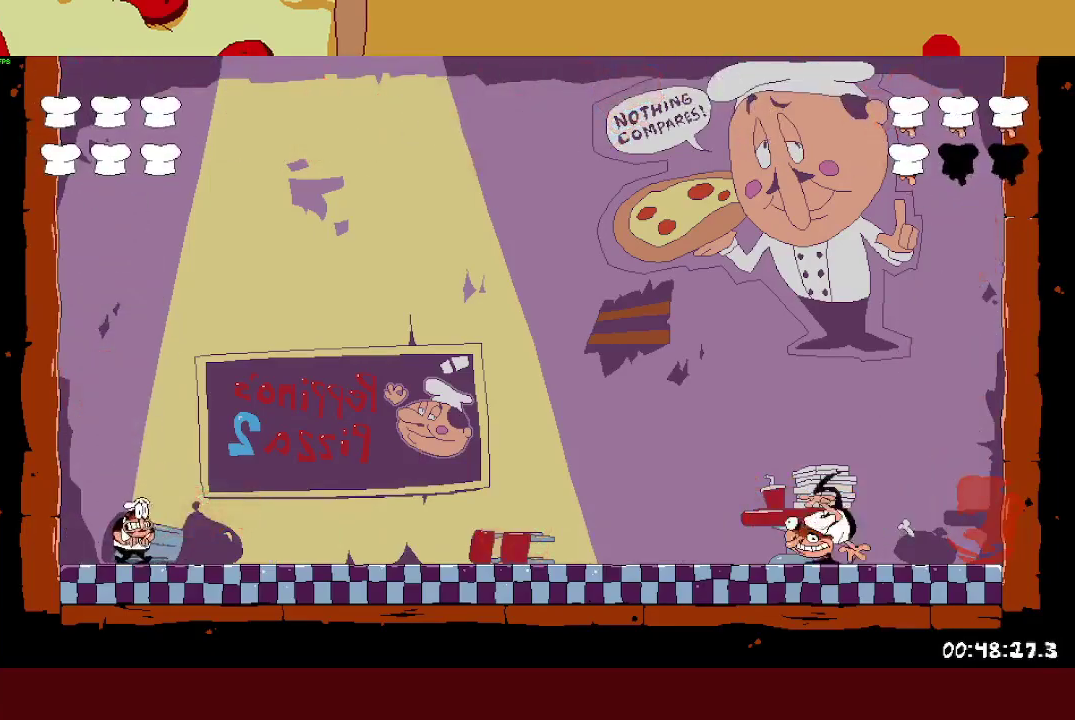
{"buttons": ["SQUARE"], "left_stick": "right", "events": [[150, "left_stick", "right"], [250, "SQUARE", "down"]]}
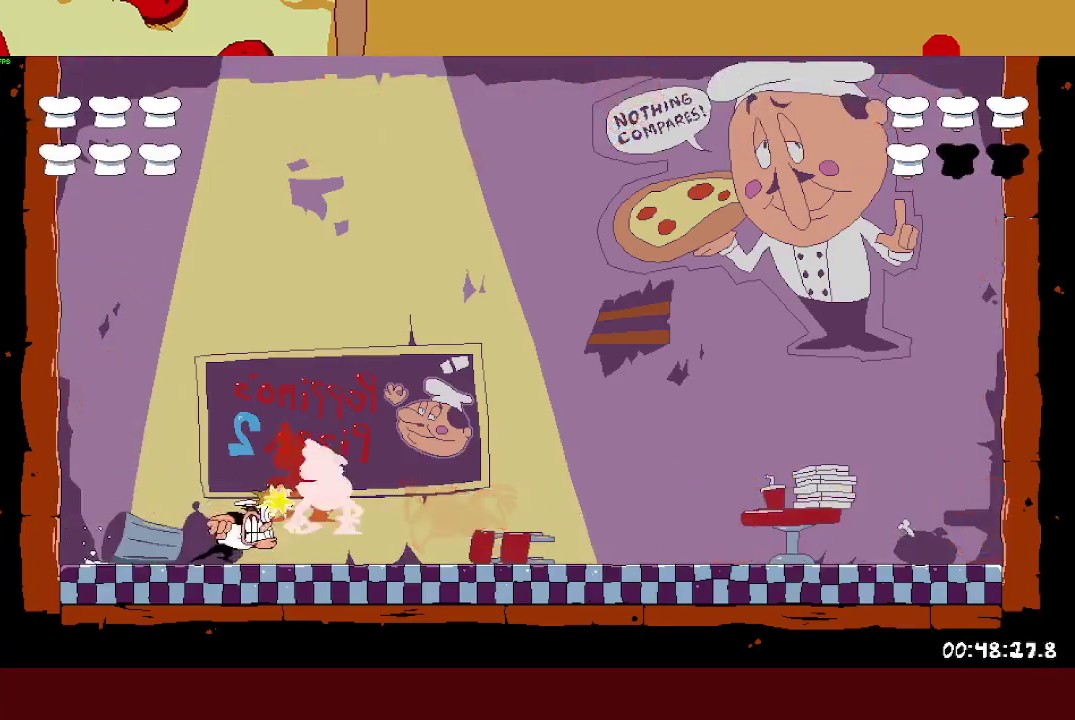
{"buttons": ["SQUARE", "L1"], "left_stick": "right", "events": [[33, "SQUARE", "up"], [367, "SQUARE", "down"], [383, "L1", "down"]]}
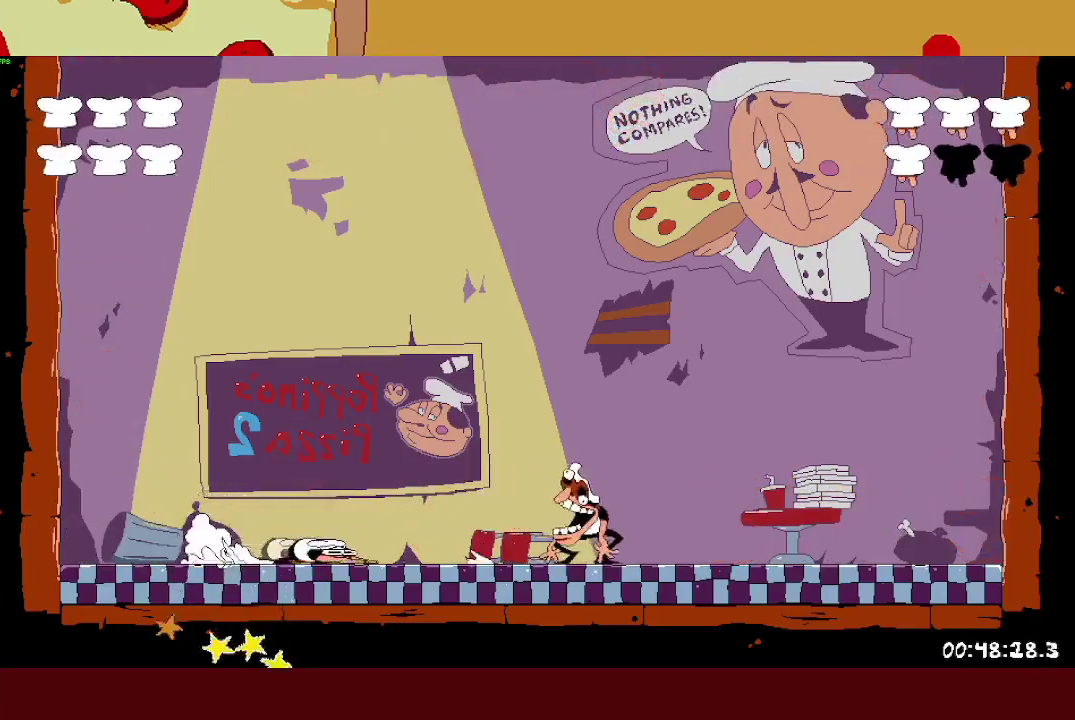
{"buttons": [], "left_stick": "right", "events": [[50, "L1", "up"], [50, "SQUARE", "up"], [233, "SQUARE", "down"], [333, "SQUARE", "up"], [400, "SQUARE", "down"], [483, "SQUARE", "up"]]}
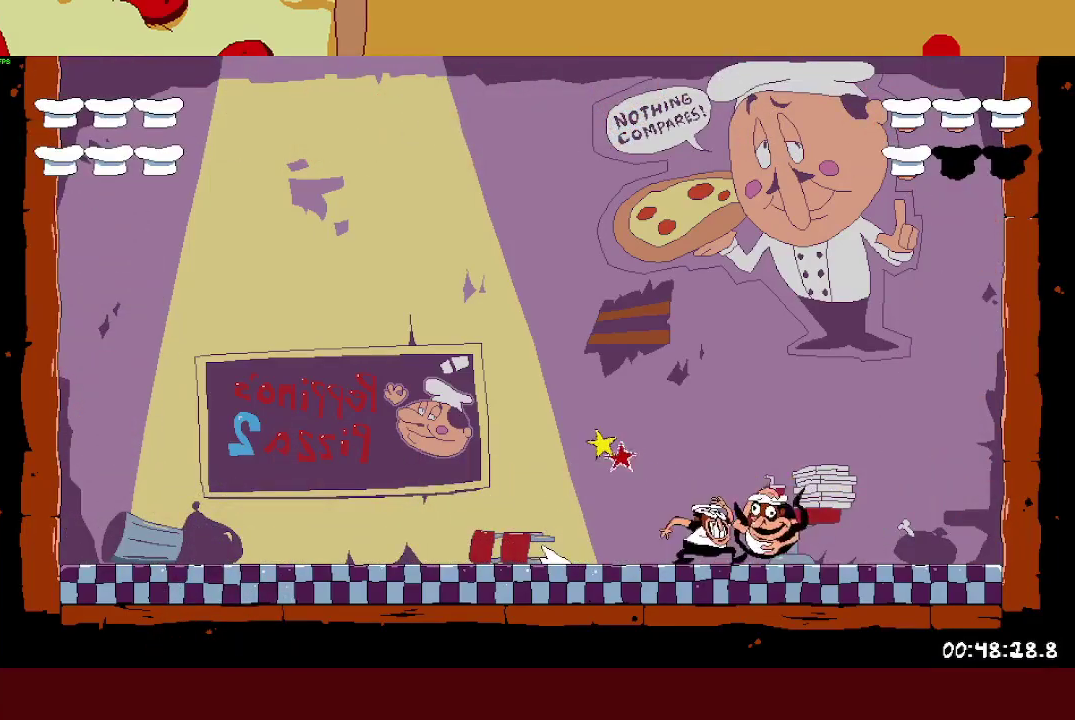
{"buttons": ["SQUARE"], "left_stick": "right", "events": [[50, "SQUARE", "down"], [150, "SQUARE", "up"], [217, "left_stick", "center"], [333, "SQUARE", "down"], [400, "left_stick", "right"]]}
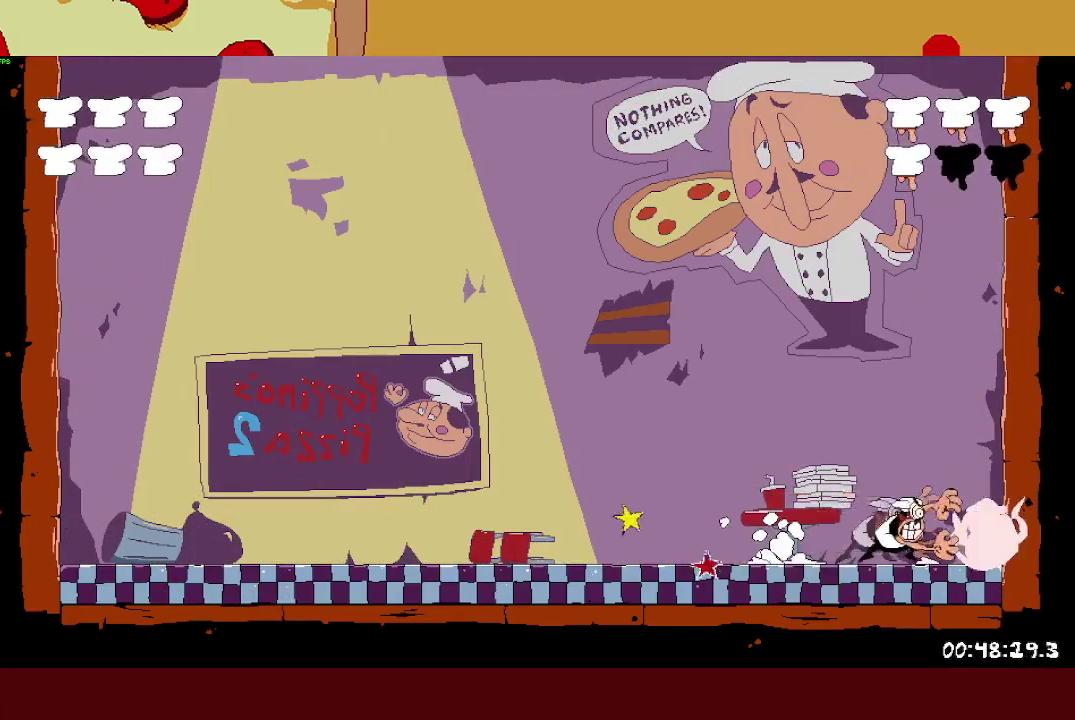
{"buttons": [], "left_stick": "left", "events": [[83, "SQUARE", "up"], [150, "left_stick", "center"], [200, "left_stick", "left"]]}
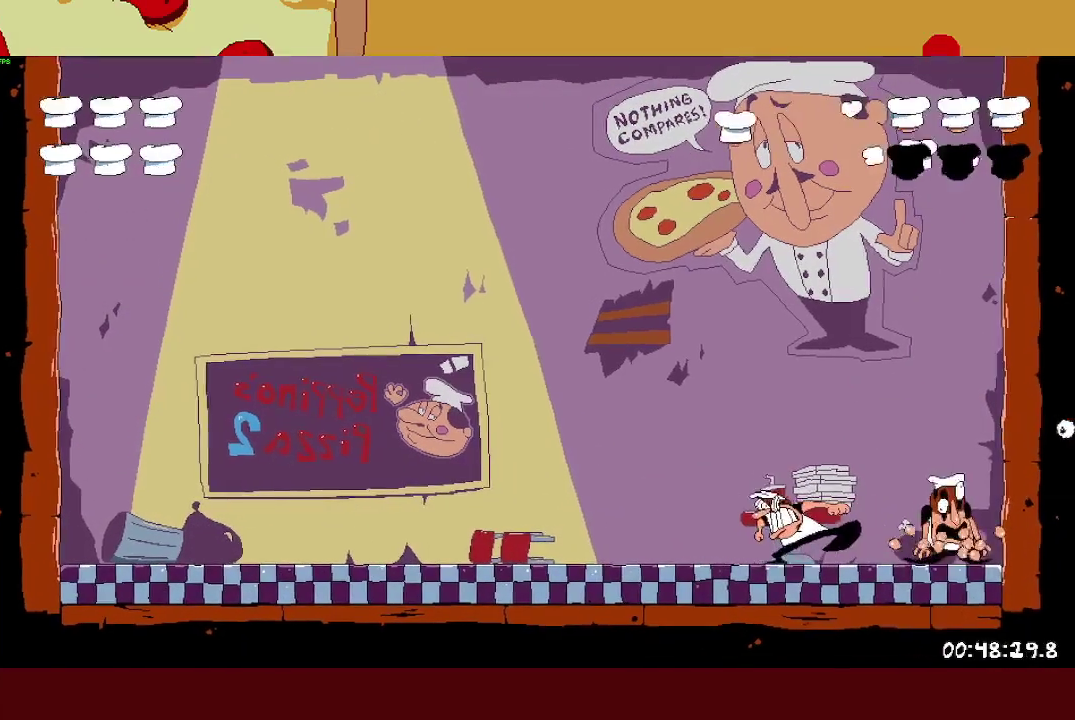
{"buttons": [], "left_stick": "left", "events": []}
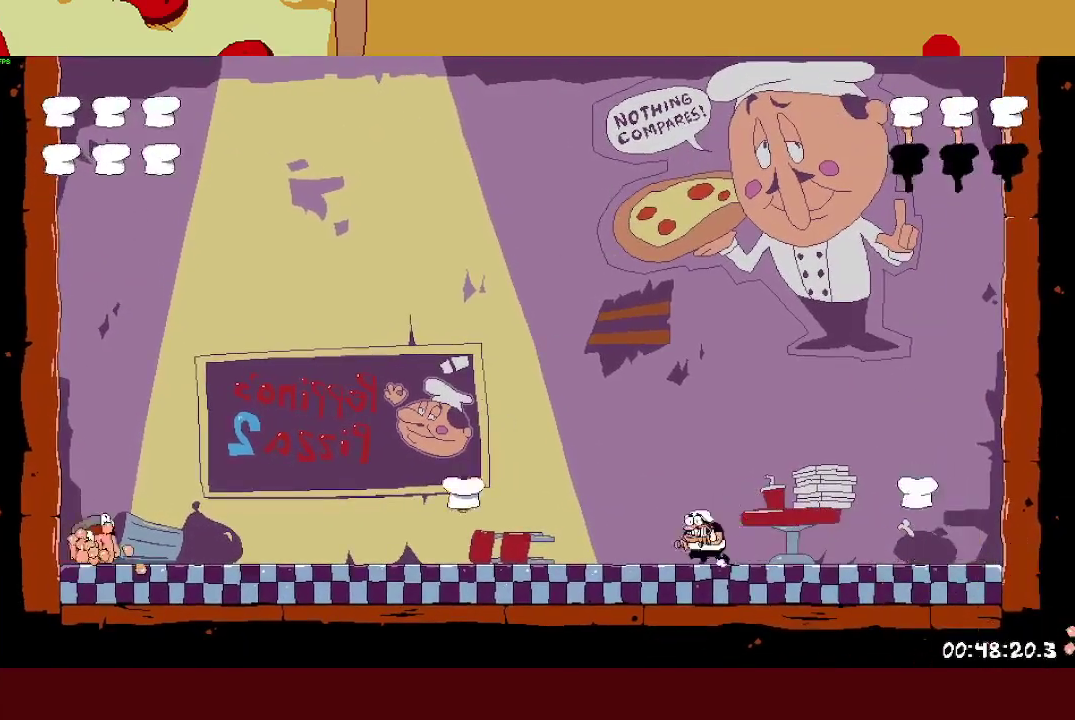
{"buttons": [], "left_stick": "left", "events": []}
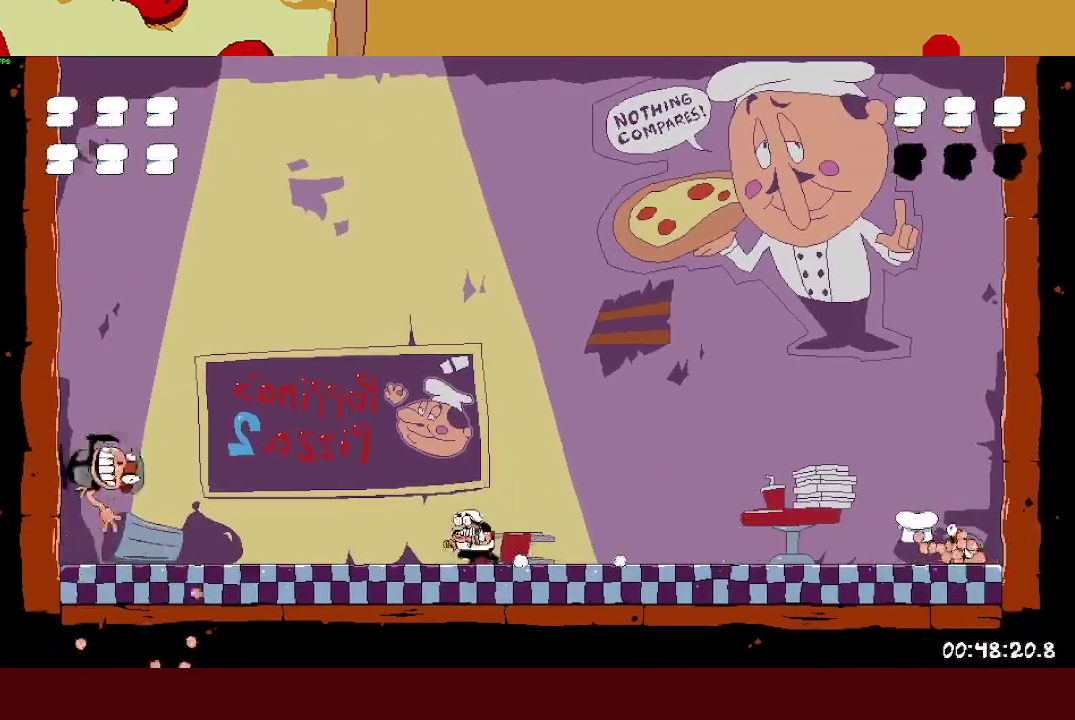
{"buttons": [], "left_stick": "up-left", "events": [[233, "left_stick", "up-left"]]}
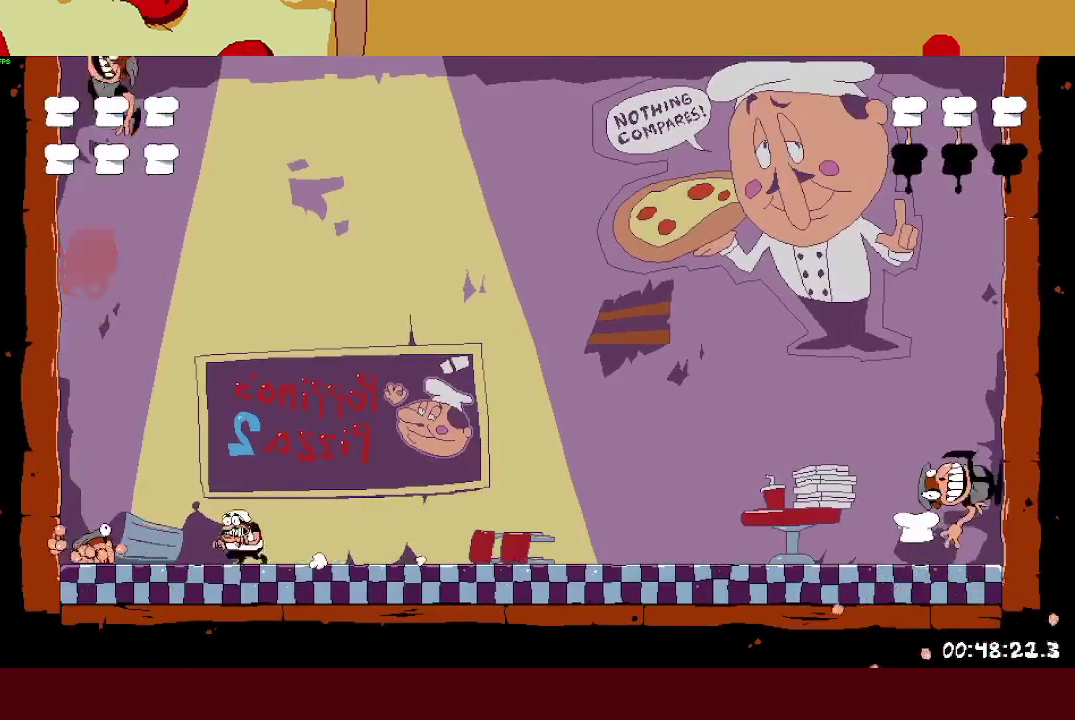
{"buttons": [], "left_stick": "center", "events": [[433, "left_stick", "center"]]}
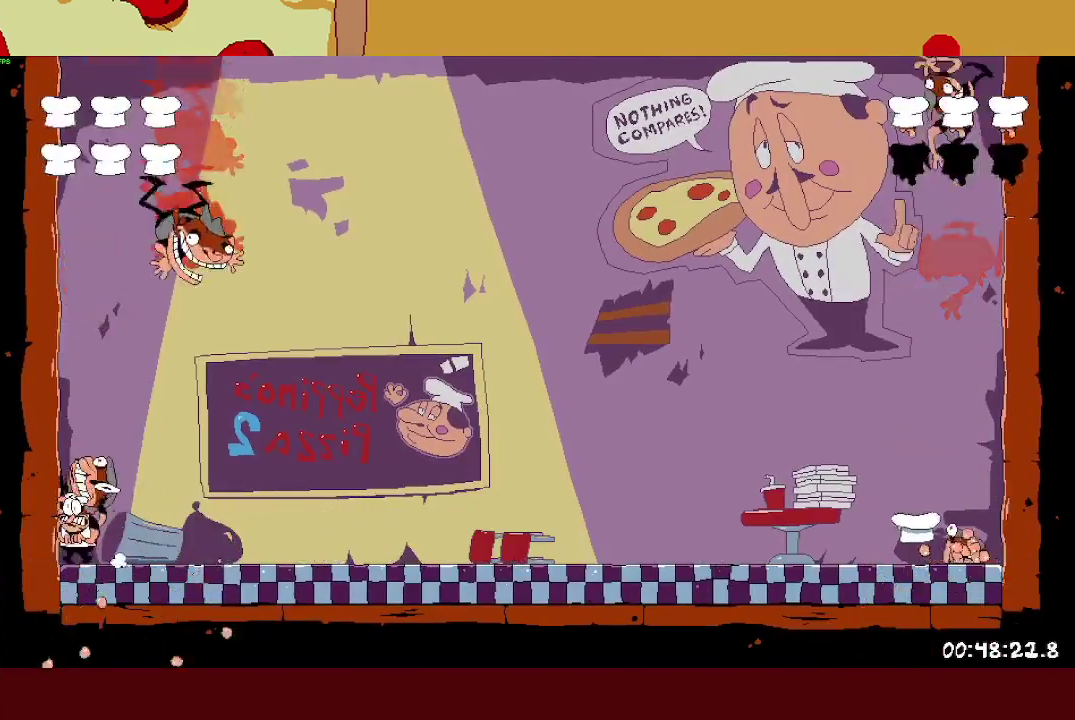
{"buttons": [], "left_stick": "right", "events": [[367, "left_stick", "right"]]}
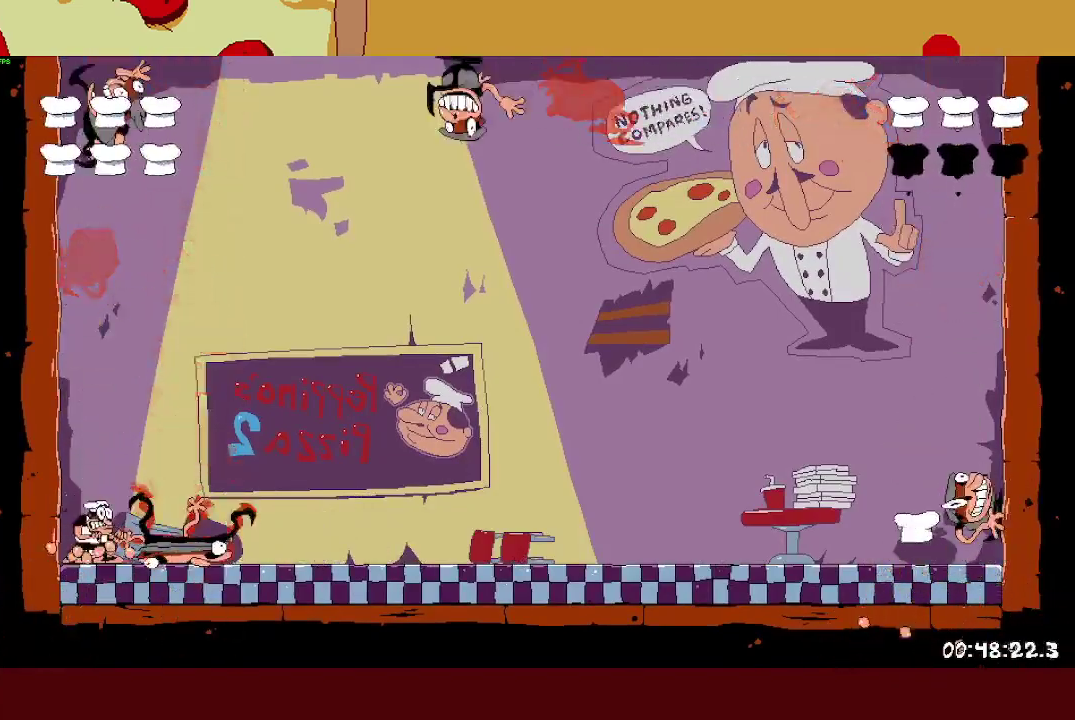
{"buttons": [], "left_stick": "right", "events": [[33, "left_stick", "center"], [200, "left_stick", "right"]]}
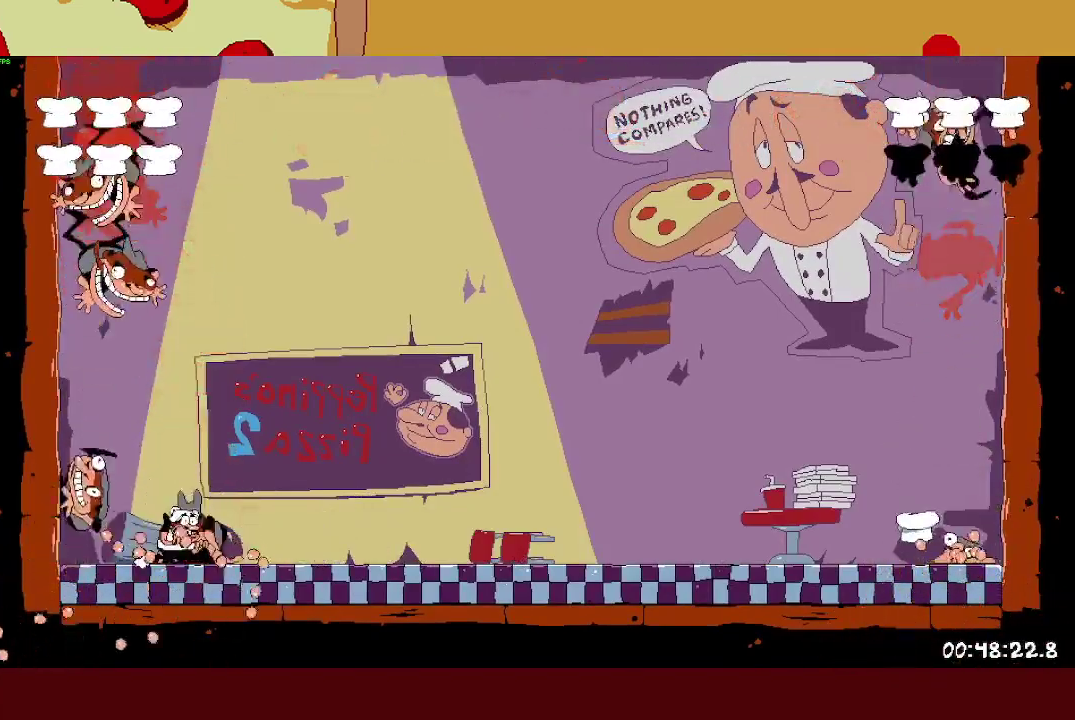
{"buttons": [], "left_stick": "left", "events": [[133, "left_stick", "center"], [300, "left_stick", "left"]]}